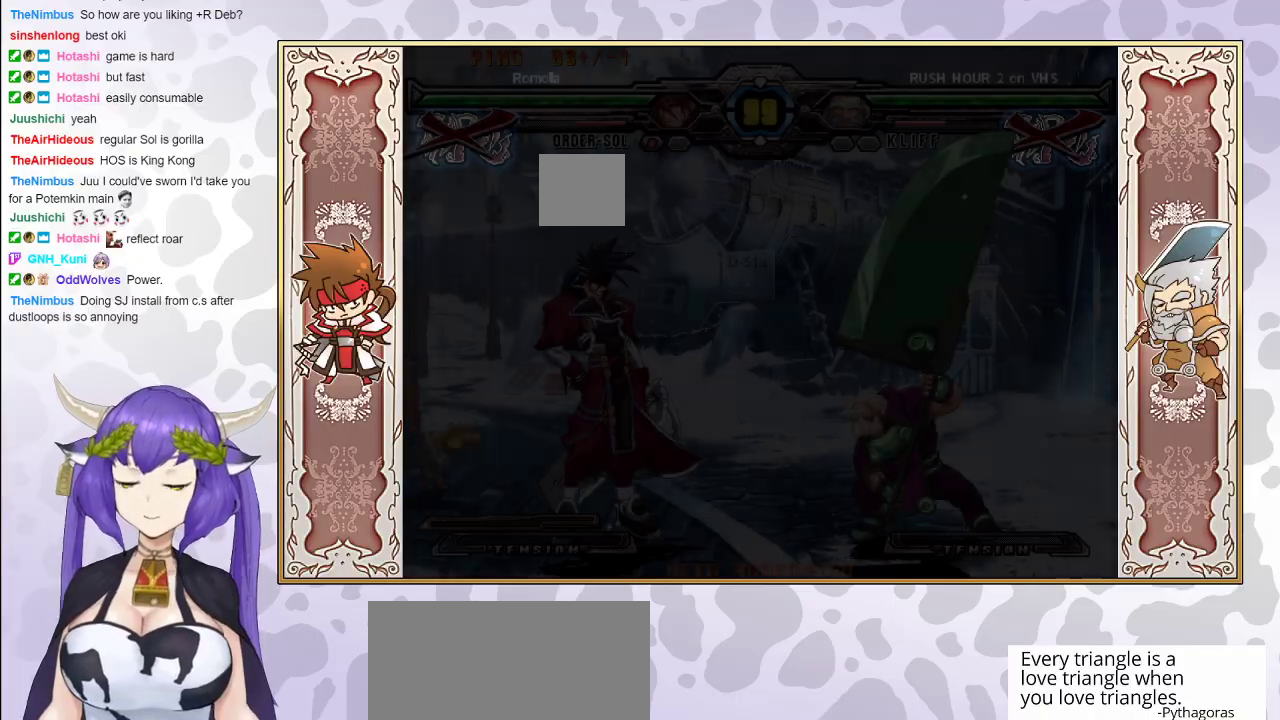
Gameplay with a controller (arcade stick); each line is a JSON object with the inputs held at the frame after it. "events" lists button and stick changes between this image and that frame as [ms after this image, input, new state], when the widget could be followed in between. Not read: L3 R3 left_stick.
{"buttons": [], "events": [[300, "CIRCLE", "down"], [483, "CIRCLE", "up"]]}
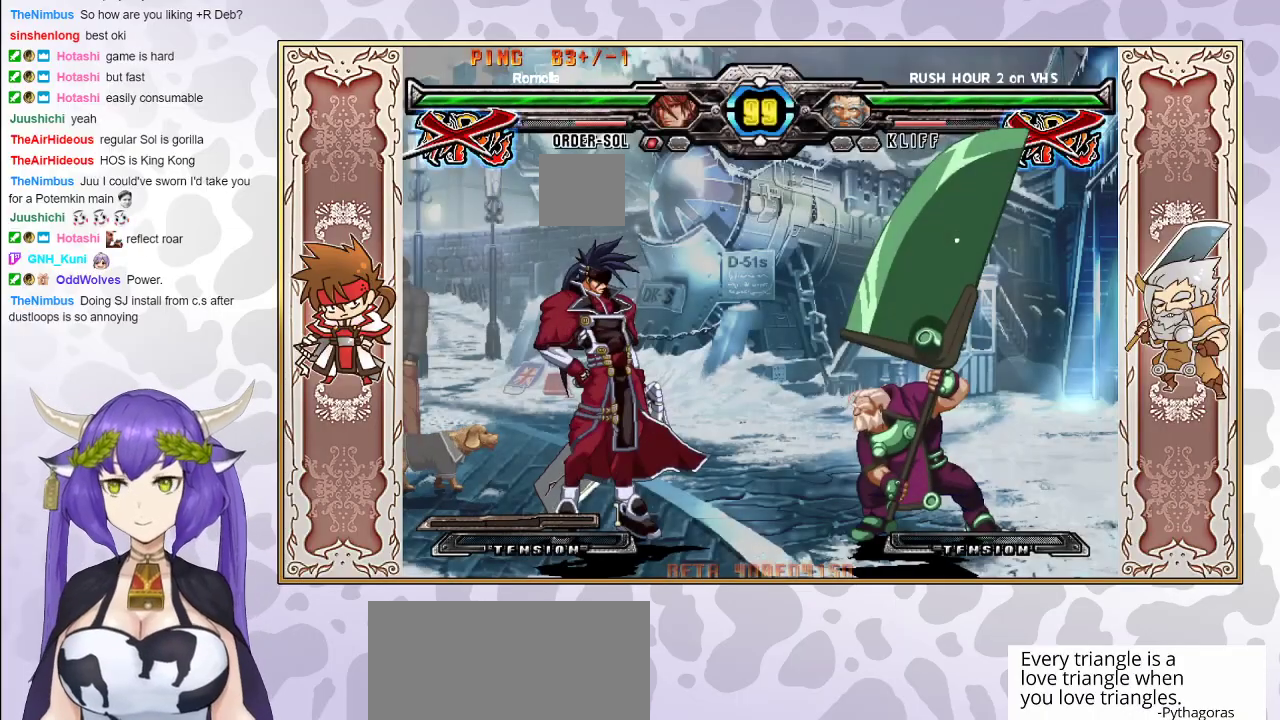
{"buttons": [], "events": []}
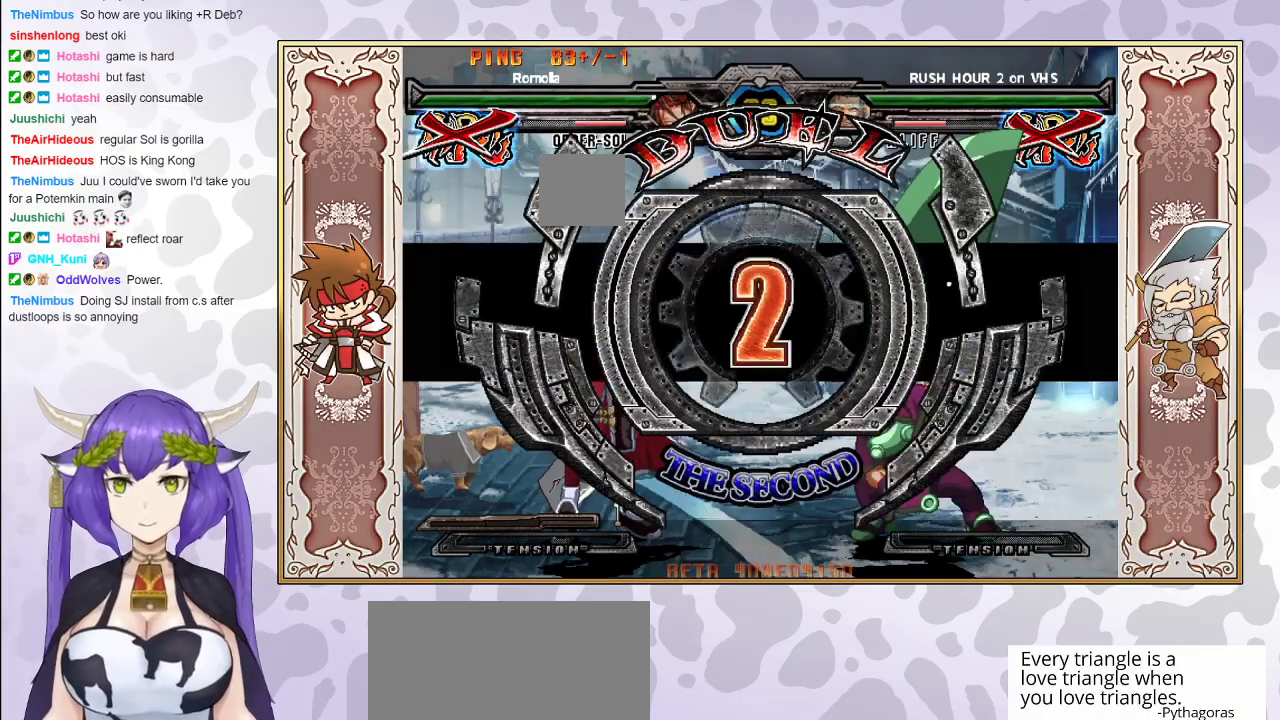
{"buttons": [], "events": []}
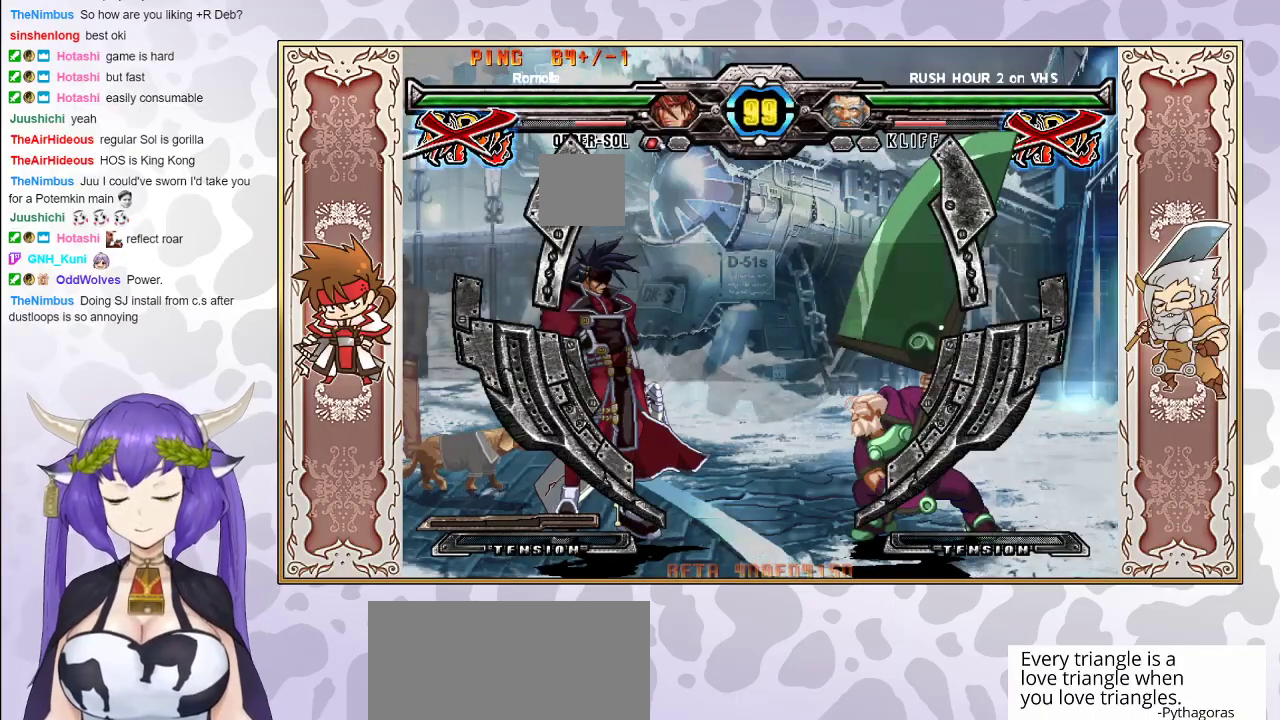
{"buttons": [], "events": []}
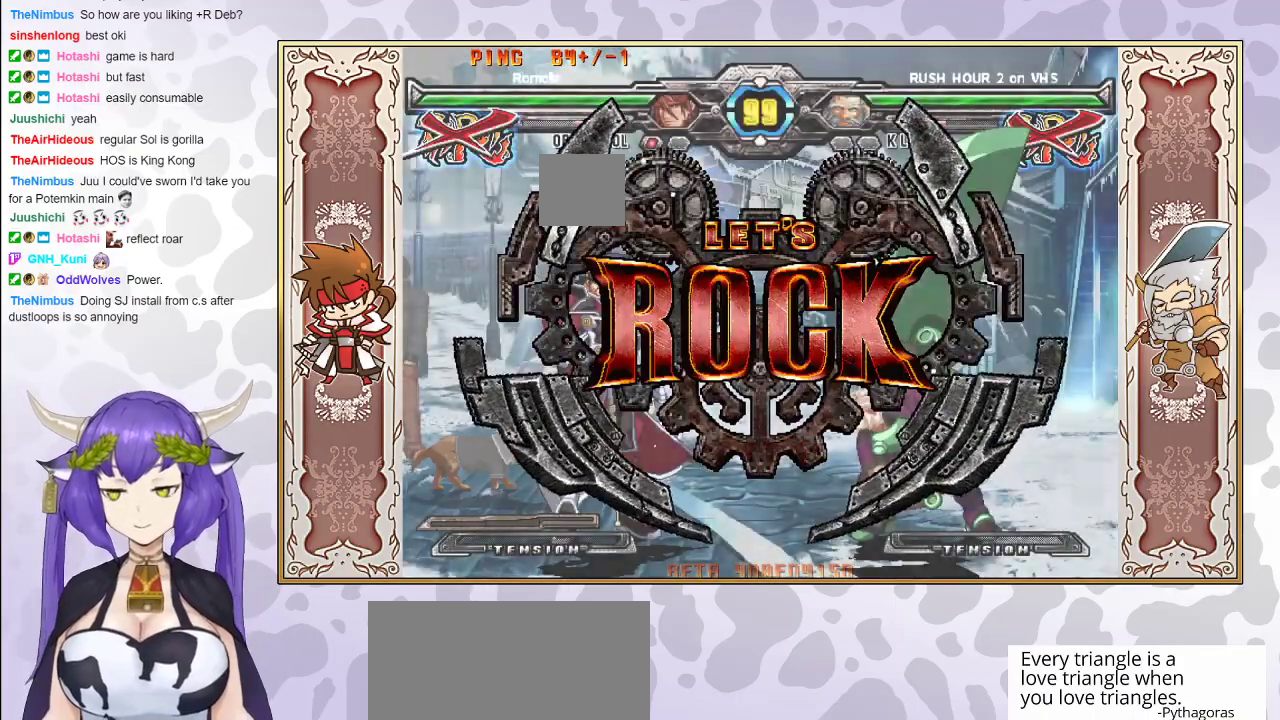
{"buttons": [], "events": []}
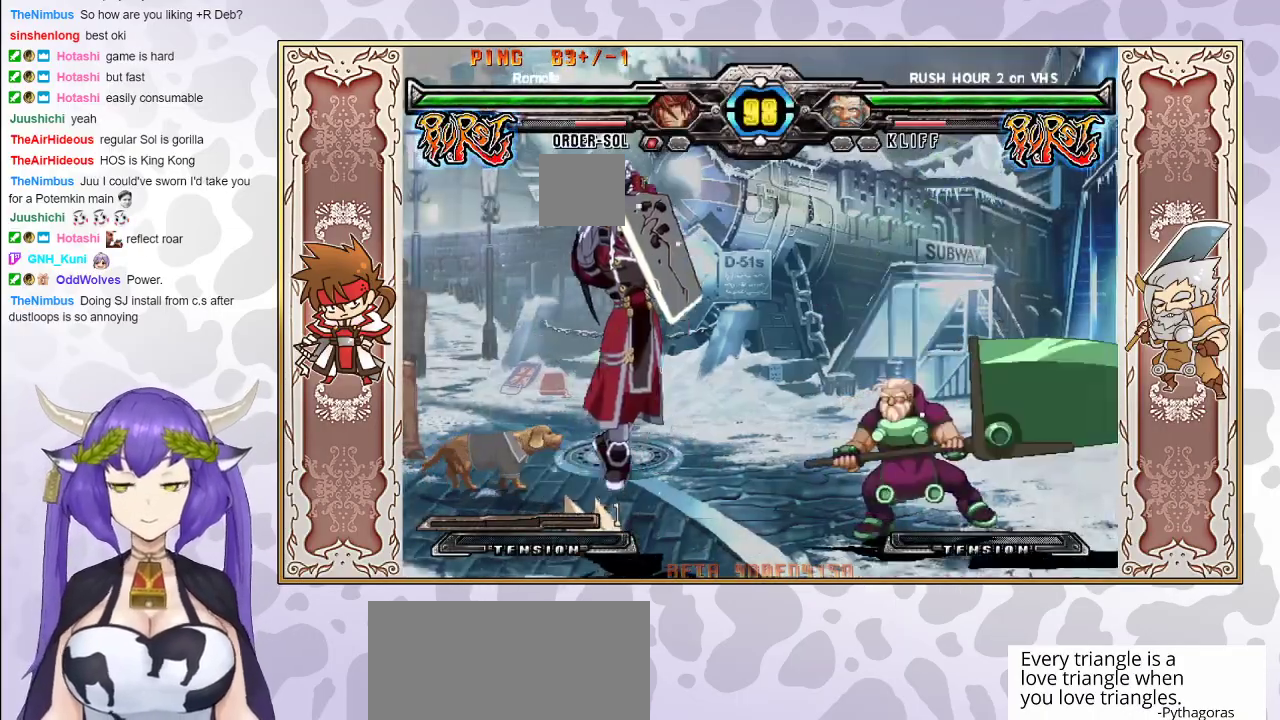
{"buttons": [], "events": [[217, "CIRCLE", "down"], [317, "CIRCLE", "up"]]}
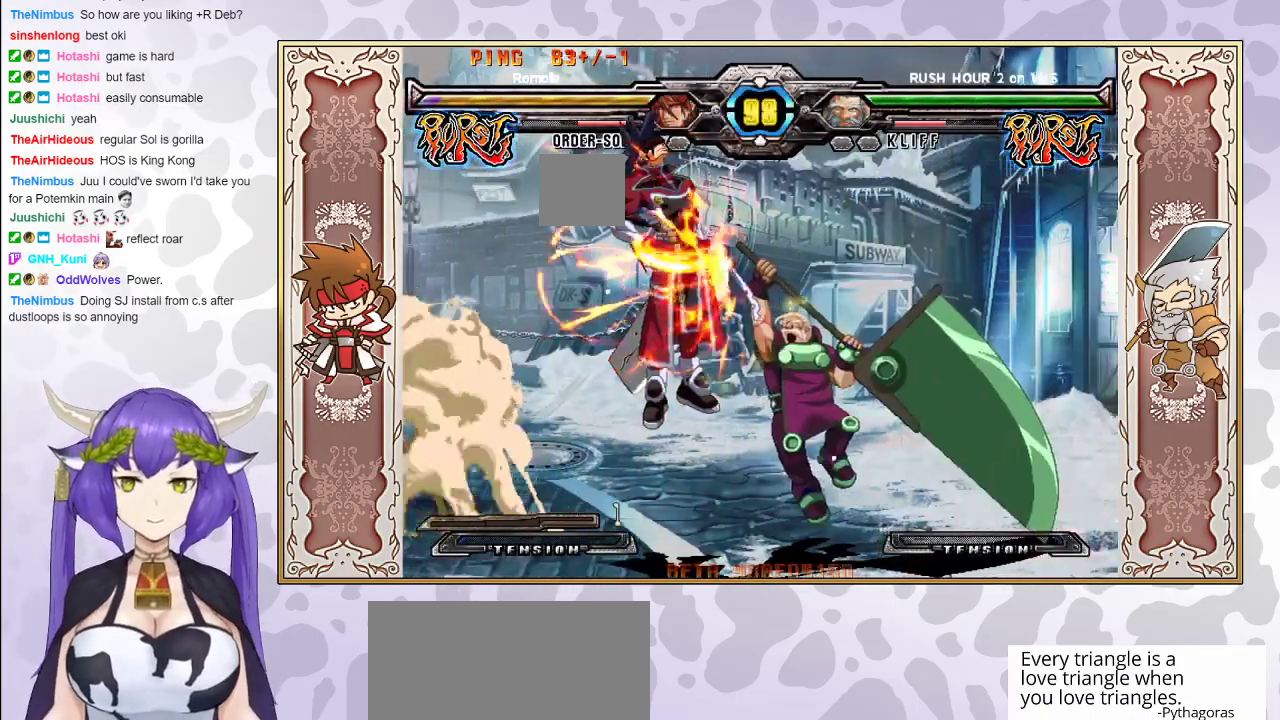
{"buttons": ["CROSS", "TRIANGLE"], "events": [[333, "CROSS", "down"], [333, "TRIANGLE", "down"], [400, "CROSS", "up"], [400, "TRIANGLE", "up"], [450, "TRIANGLE", "down"], [467, "CROSS", "down"]]}
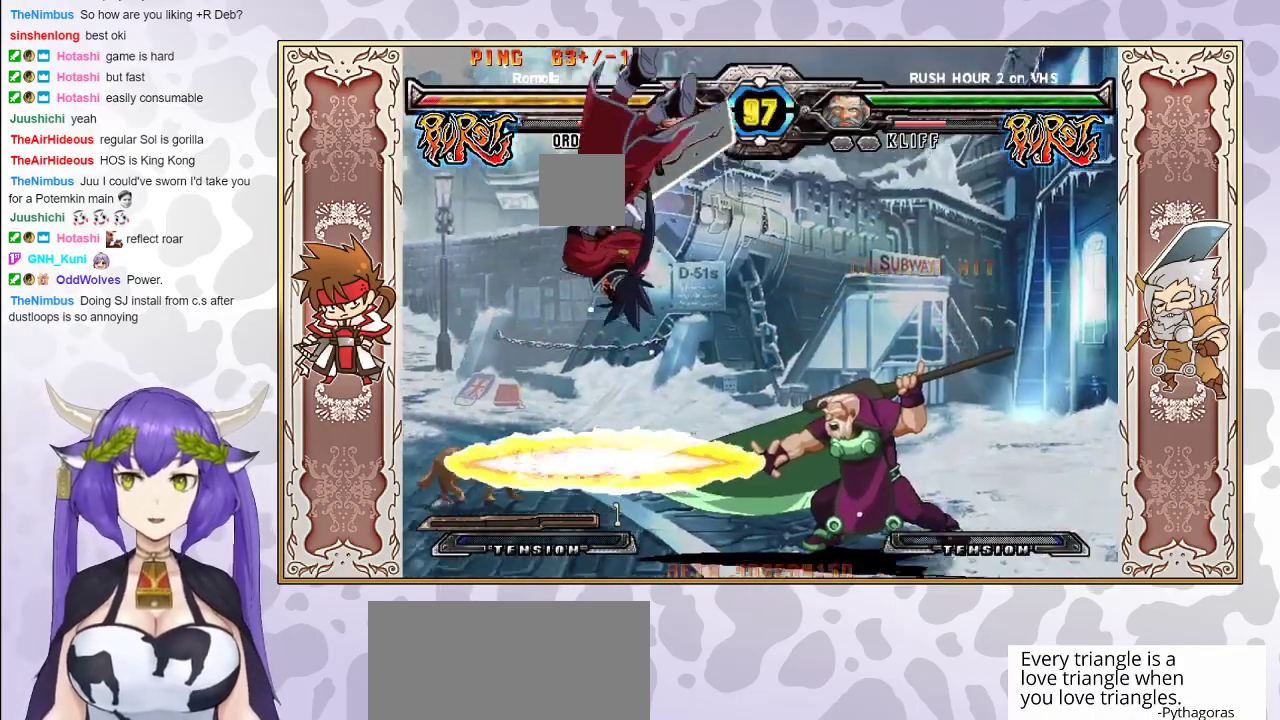
{"buttons": ["CROSS", "TRIANGLE"], "events": [[33, "CROSS", "up"], [33, "TRIANGLE", "up"], [83, "CROSS", "down"], [83, "TRIANGLE", "down"], [150, "CROSS", "up"], [150, "TRIANGLE", "up"], [200, "CROSS", "down"], [200, "TRIANGLE", "down"], [283, "CROSS", "up"], [283, "TRIANGLE", "up"], [467, "TRIANGLE", "down"], [483, "CROSS", "down"]]}
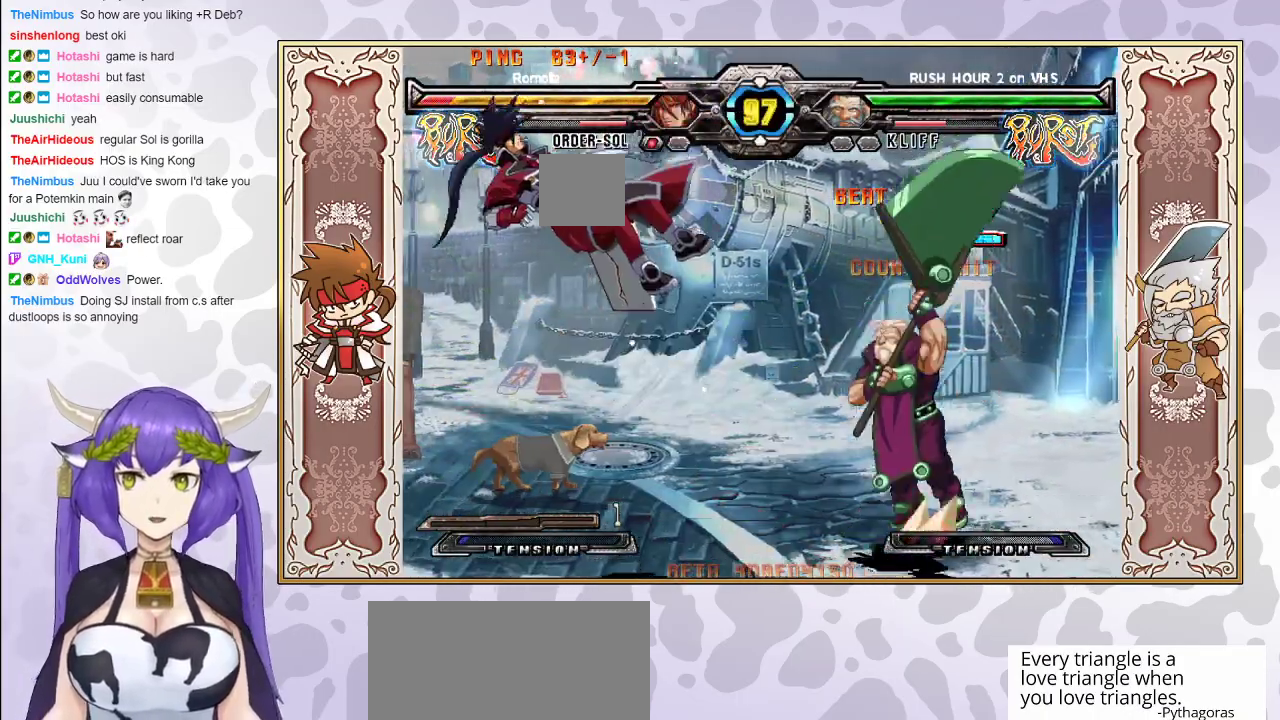
{"buttons": [], "events": [[50, "CROSS", "up"], [50, "TRIANGLE", "up"], [117, "CROSS", "down"], [117, "TRIANGLE", "down"], [200, "CROSS", "up"], [250, "CROSS", "down"], [317, "CROSS", "up"], [317, "TRIANGLE", "up"], [367, "CROSS", "down"], [367, "TRIANGLE", "down"], [433, "CROSS", "up"], [433, "TRIANGLE", "up"]]}
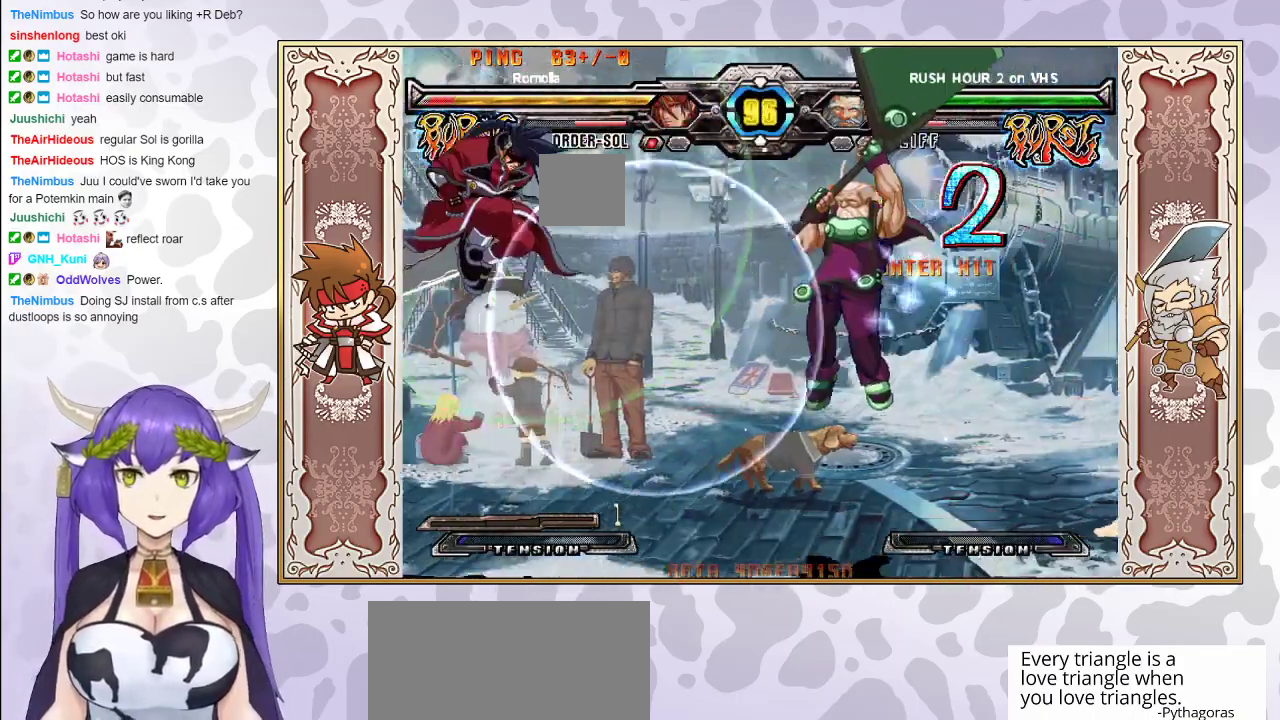
{"buttons": [], "events": []}
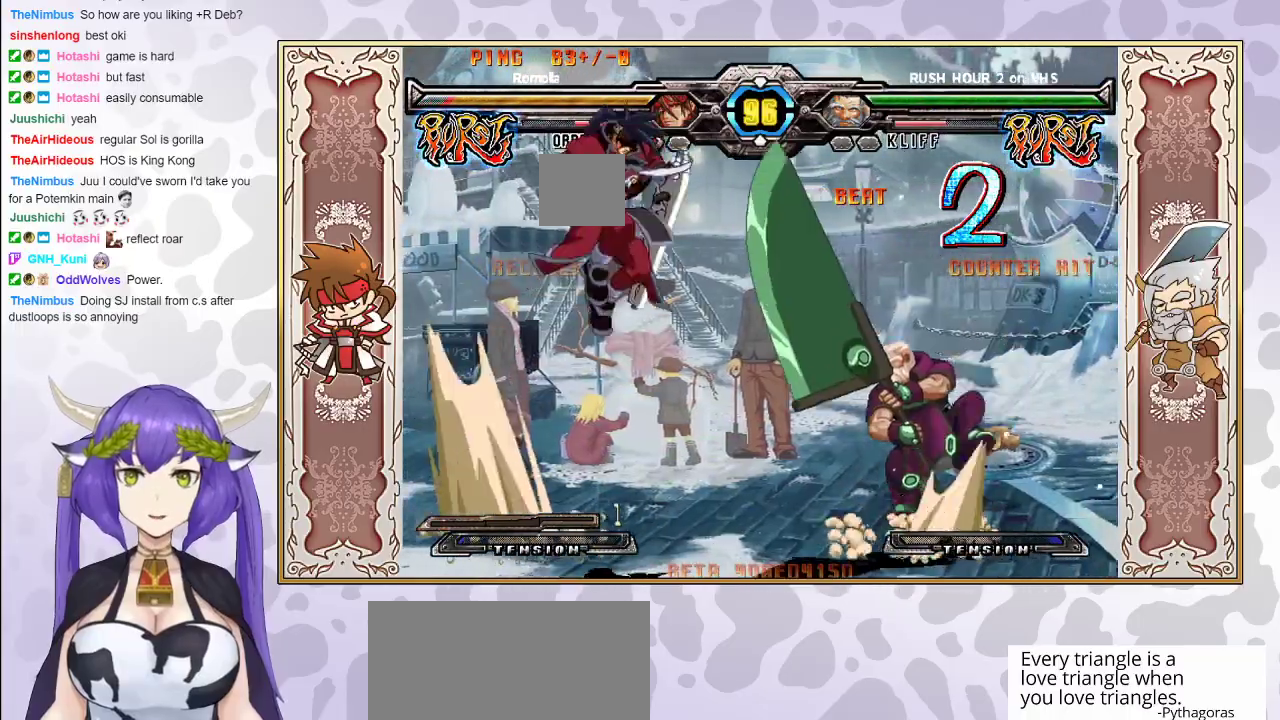
{"buttons": [], "events": []}
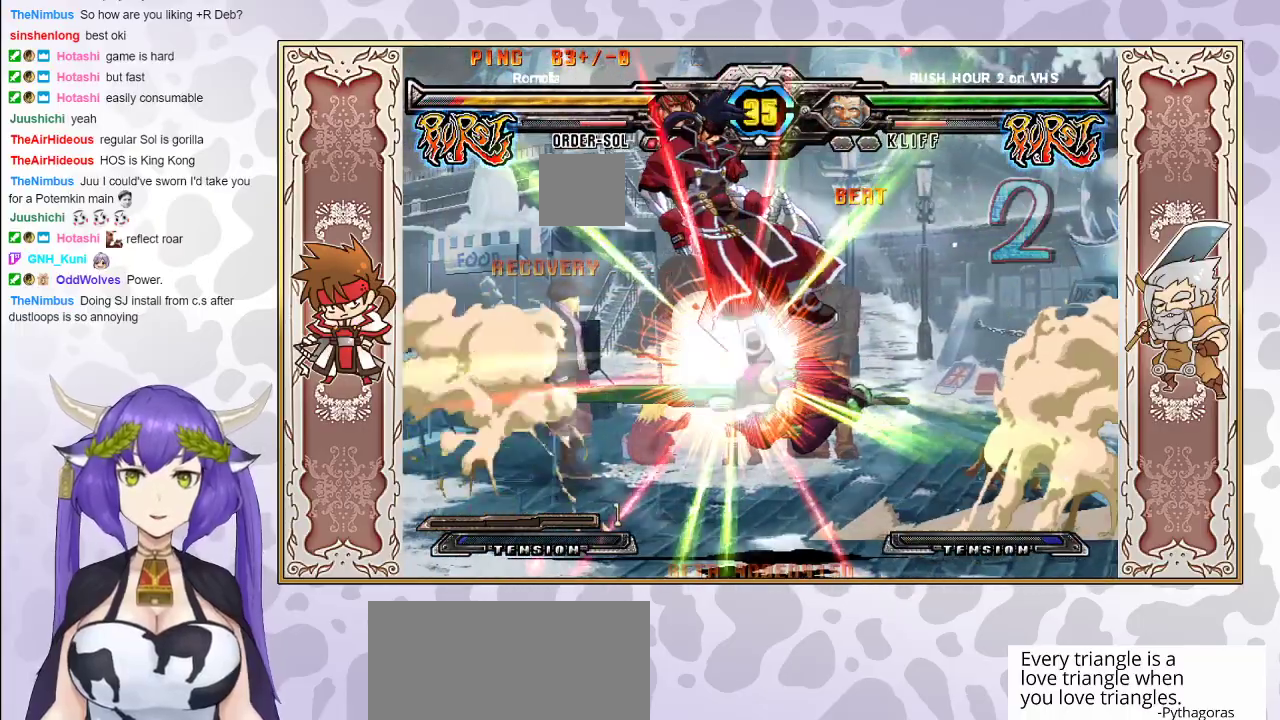
{"buttons": ["CROSS", "TRIANGLE"], "events": [[100, "TRIANGLE", "down"], [117, "CROSS", "down"], [150, "TRIANGLE", "up"], [183, "CROSS", "up"], [233, "CROSS", "down"], [250, "TRIANGLE", "down"], [317, "CROSS", "up"], [317, "TRIANGLE", "up"], [367, "CROSS", "down"], [367, "TRIANGLE", "down"], [433, "CROSS", "up"], [433, "TRIANGLE", "up"], [483, "CROSS", "down"], [483, "TRIANGLE", "down"]]}
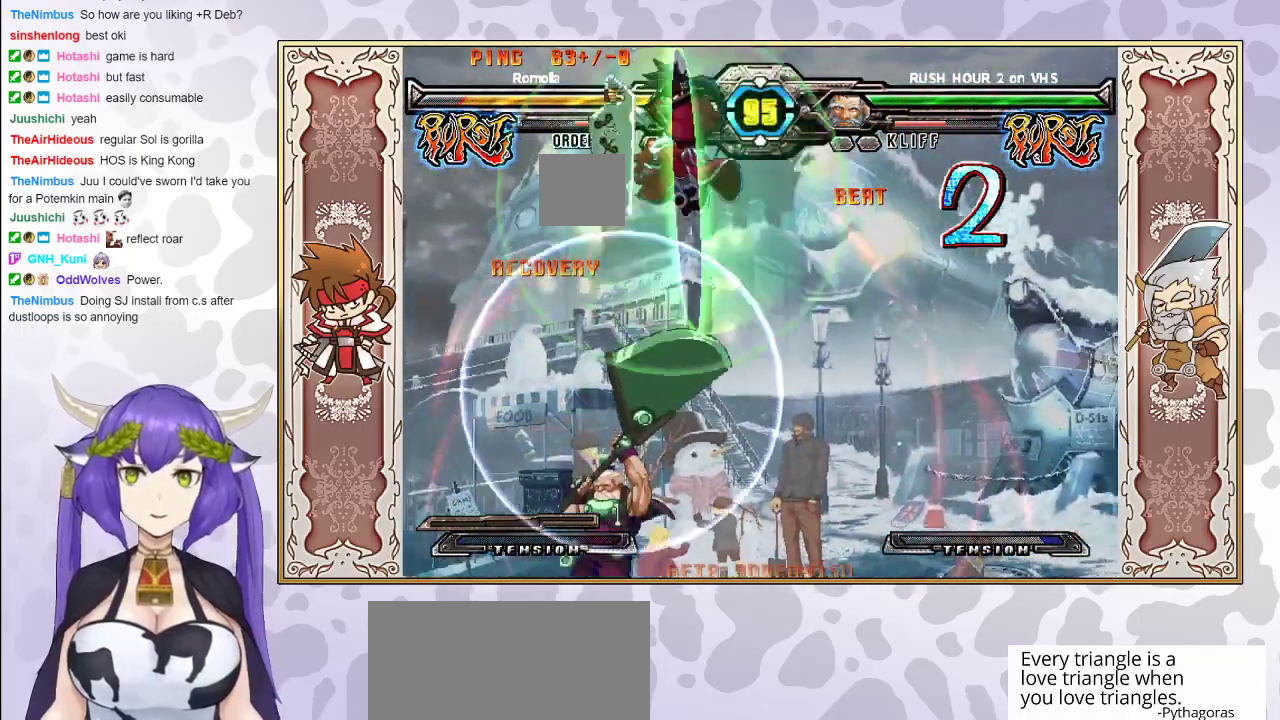
{"buttons": [], "events": [[50, "CROSS", "up"], [50, "TRIANGLE", "up"]]}
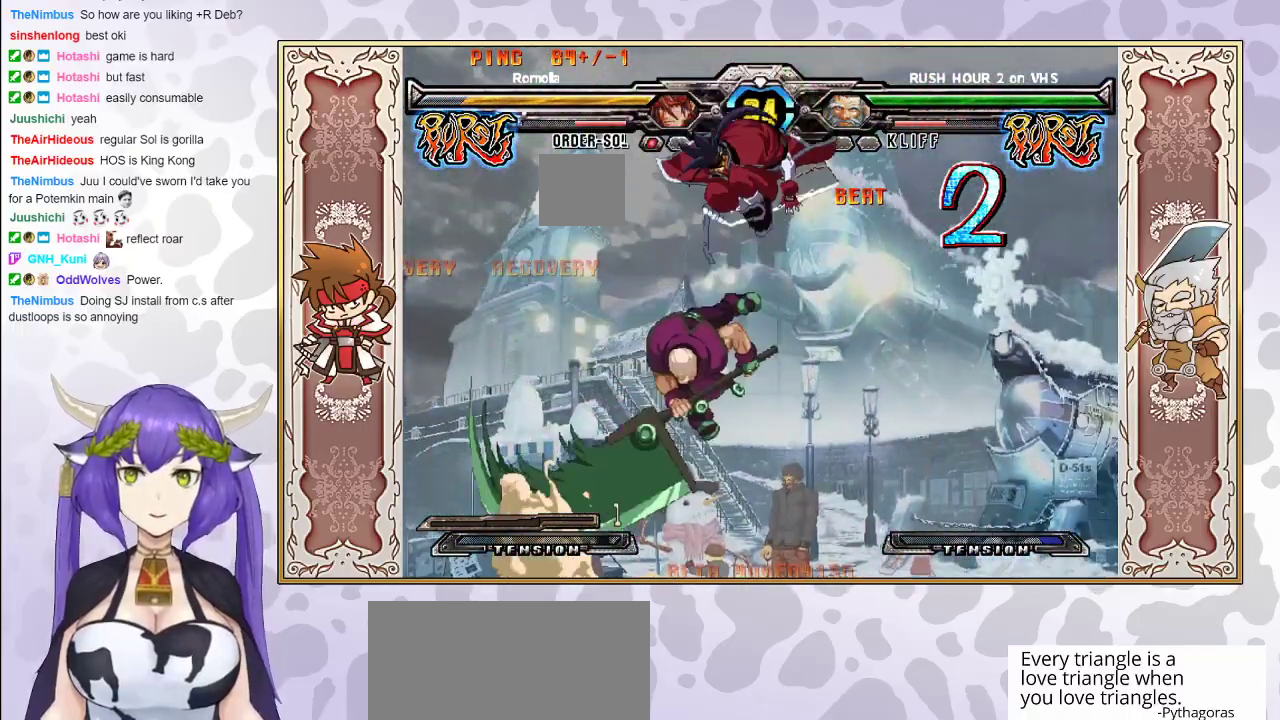
{"buttons": [], "events": [[100, "CIRCLE", "down"], [217, "CIRCLE", "up"]]}
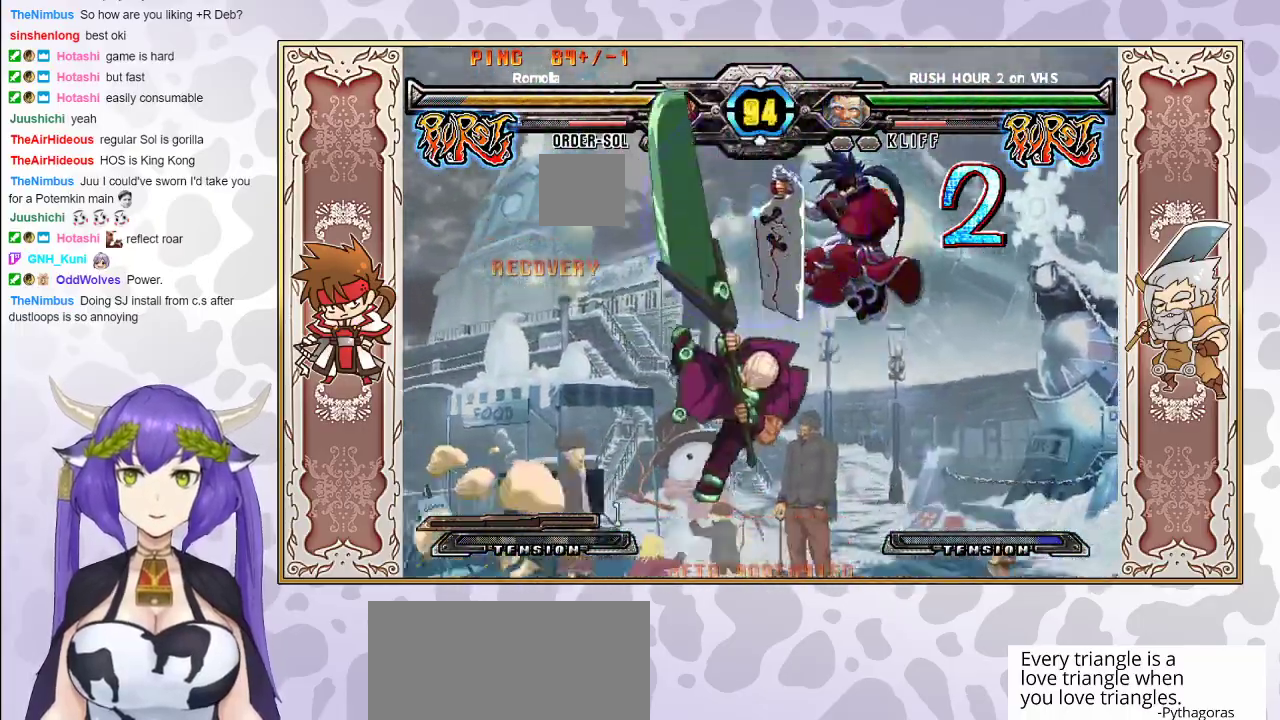
{"buttons": [], "events": [[67, "CROSS", "down"], [133, "CROSS", "up"], [200, "CROSS", "down"], [267, "CROSS", "up"], [317, "R1", "down"], [450, "R1", "up"]]}
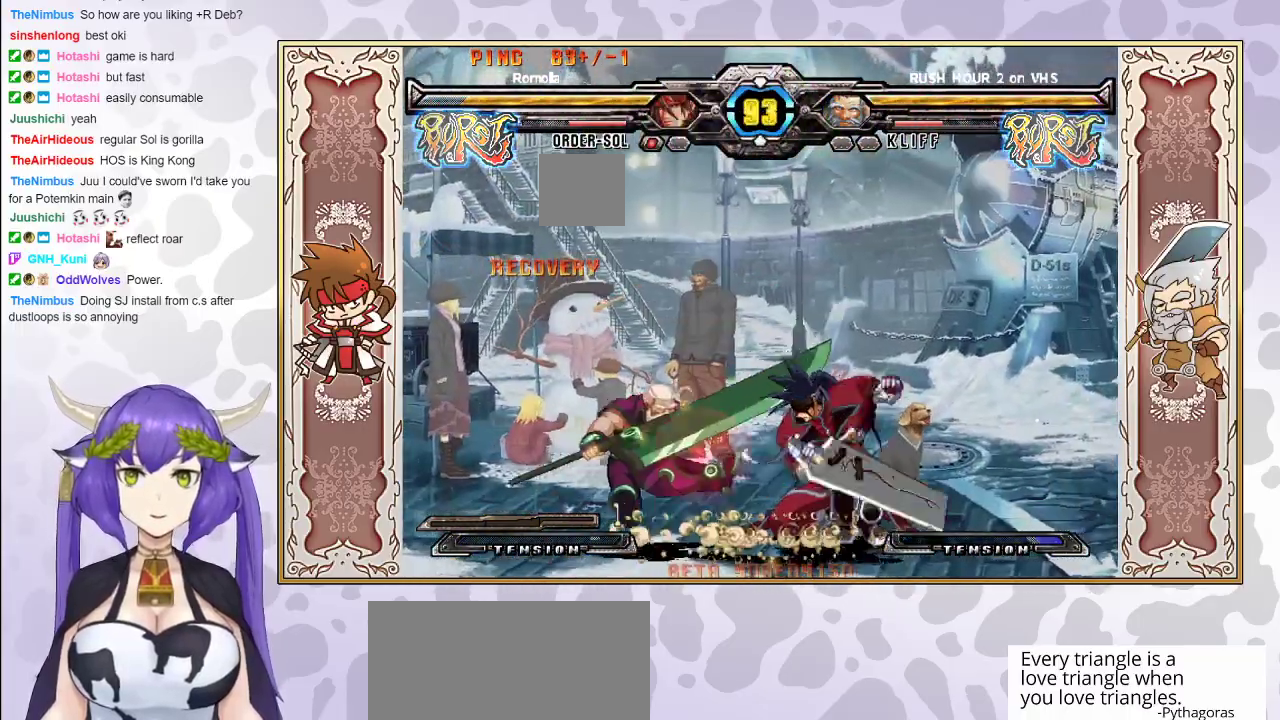
{"buttons": [], "events": [[150, "CIRCLE", "down"], [317, "CIRCLE", "up"]]}
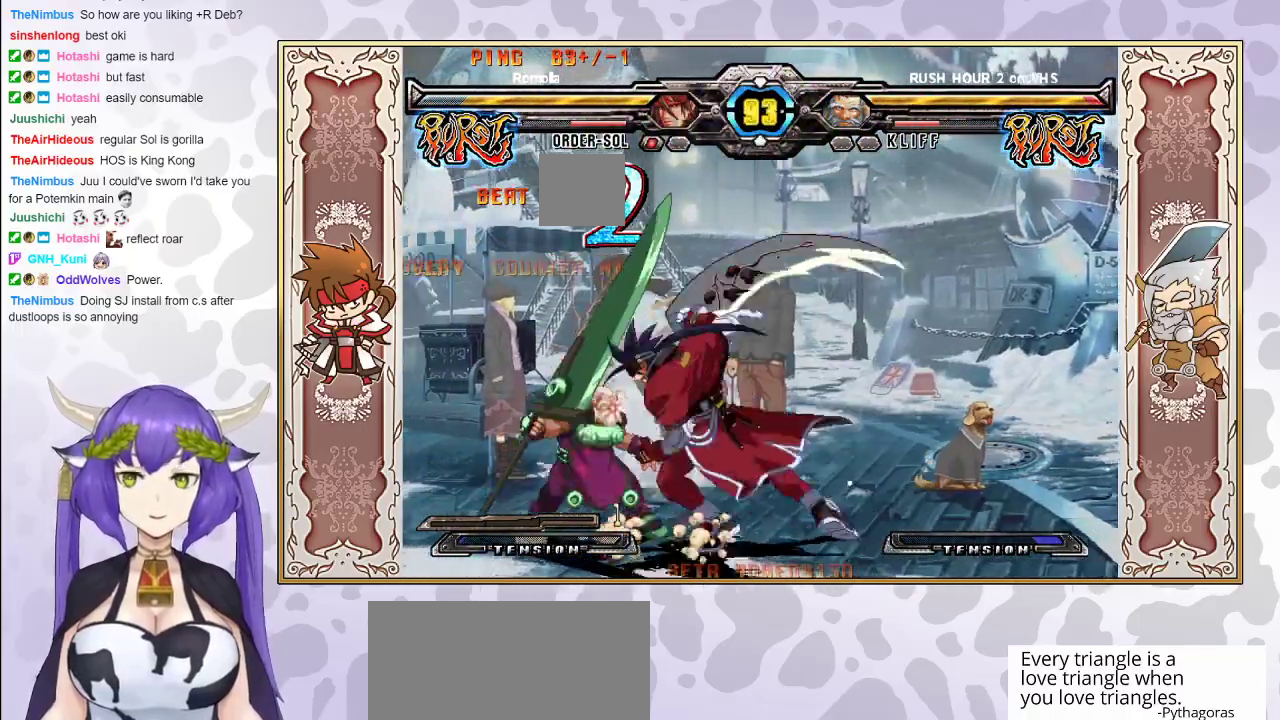
{"buttons": [], "events": []}
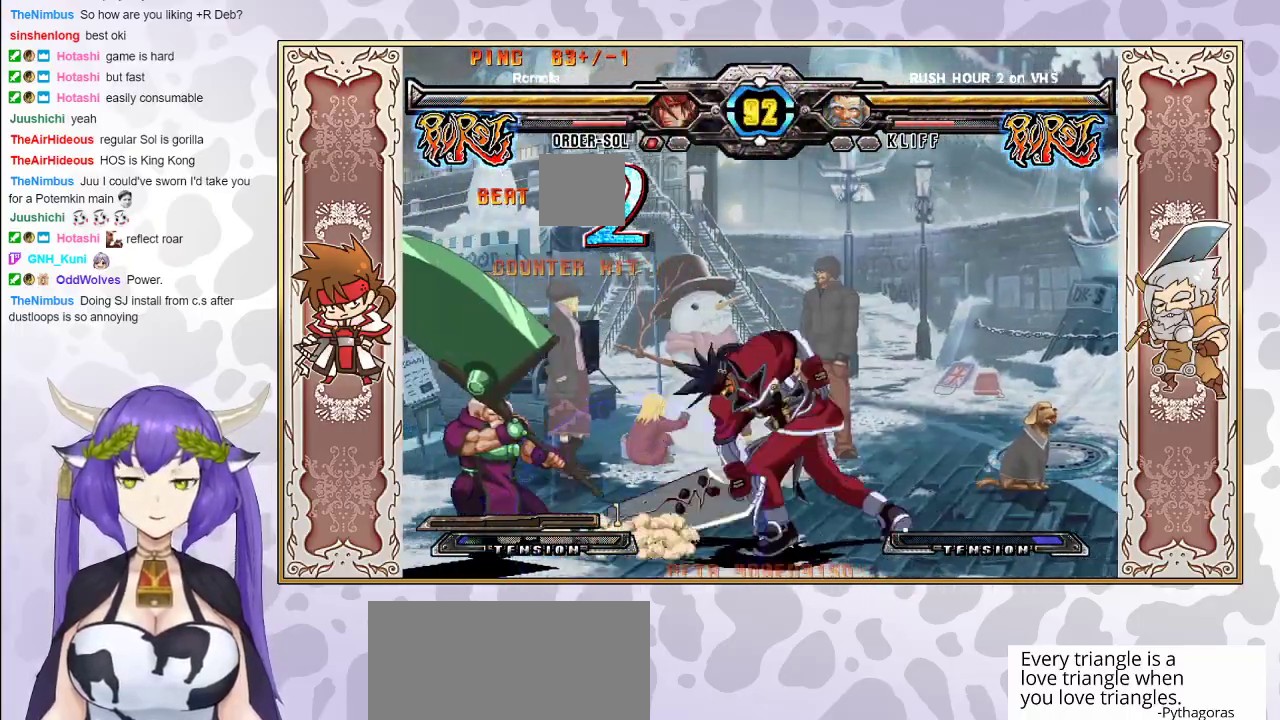
{"buttons": [], "events": []}
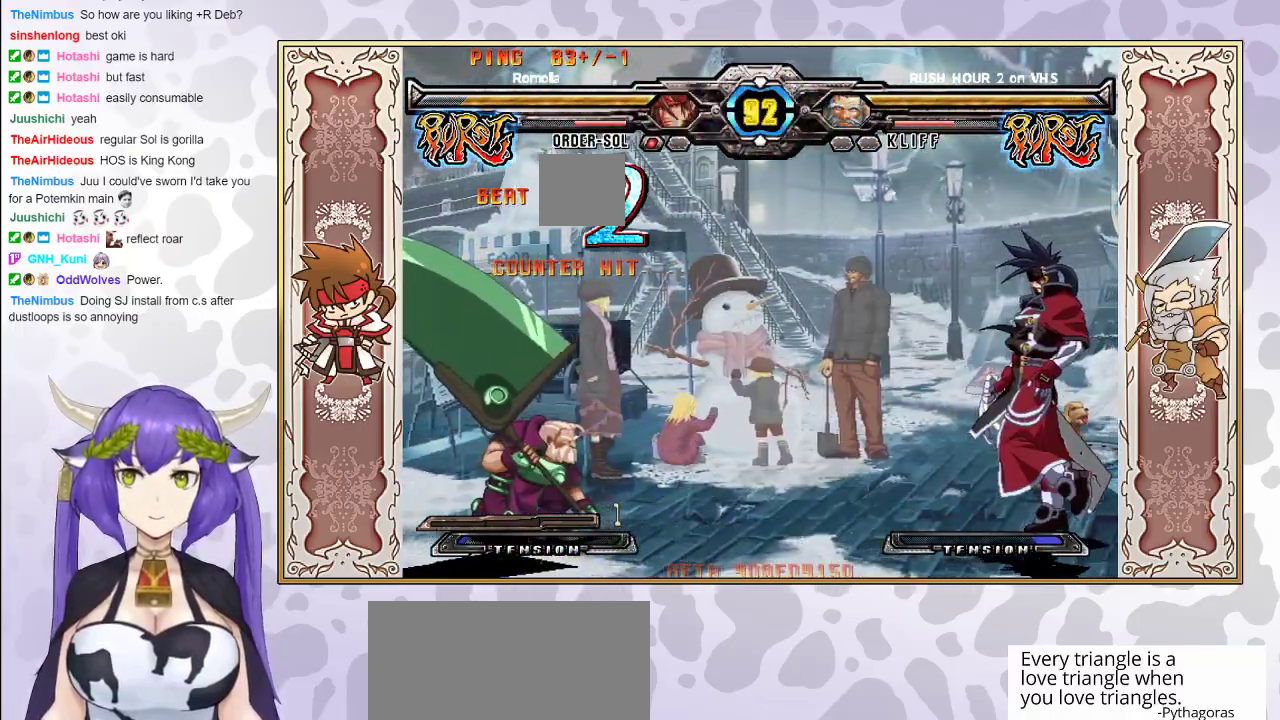
{"buttons": [], "events": []}
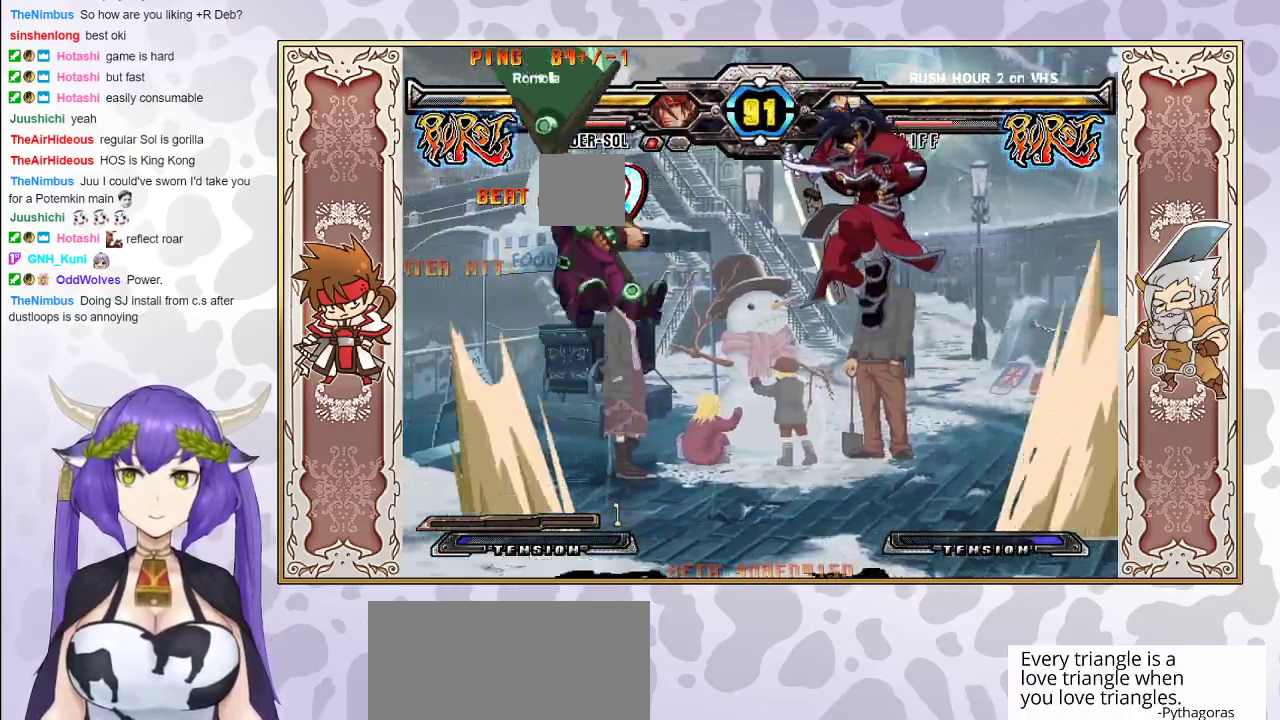
{"buttons": [], "events": [[67, "CIRCLE", "down"], [150, "CIRCLE", "up"]]}
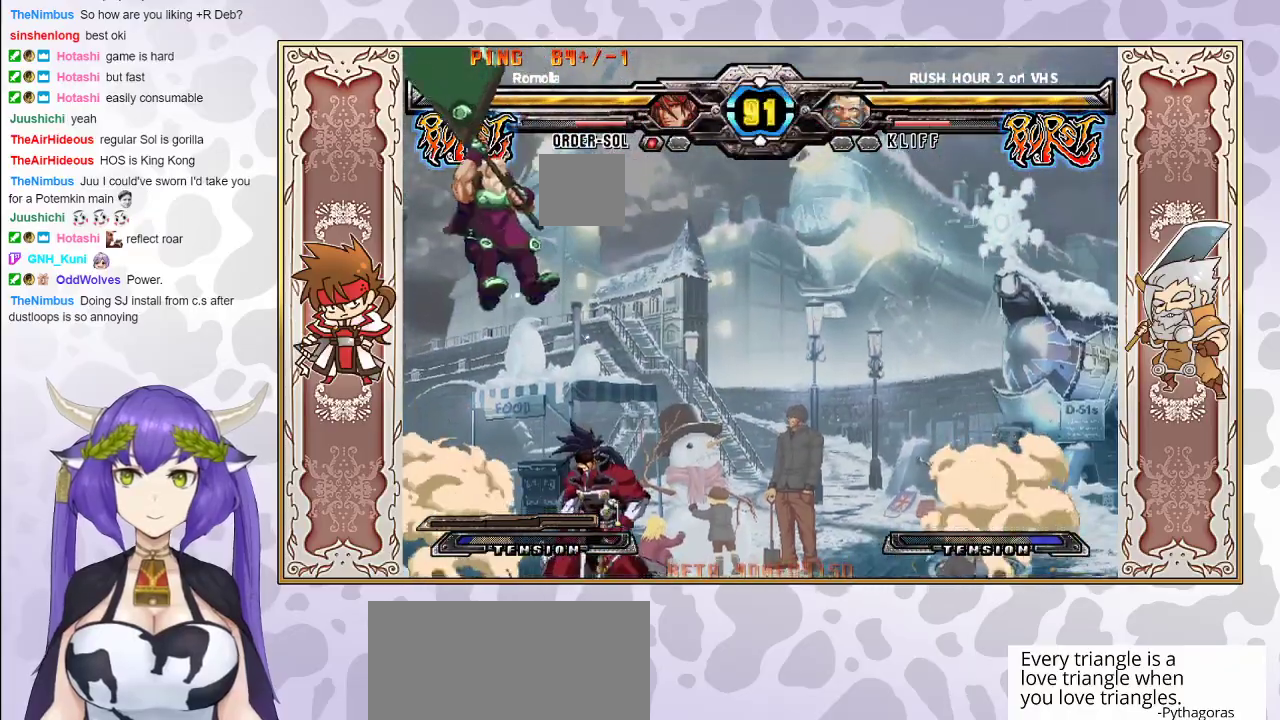
{"buttons": [], "events": [[150, "TRIANGLE", "down"], [217, "TRIANGLE", "up"], [350, "R1", "down"], [450, "R1", "up"]]}
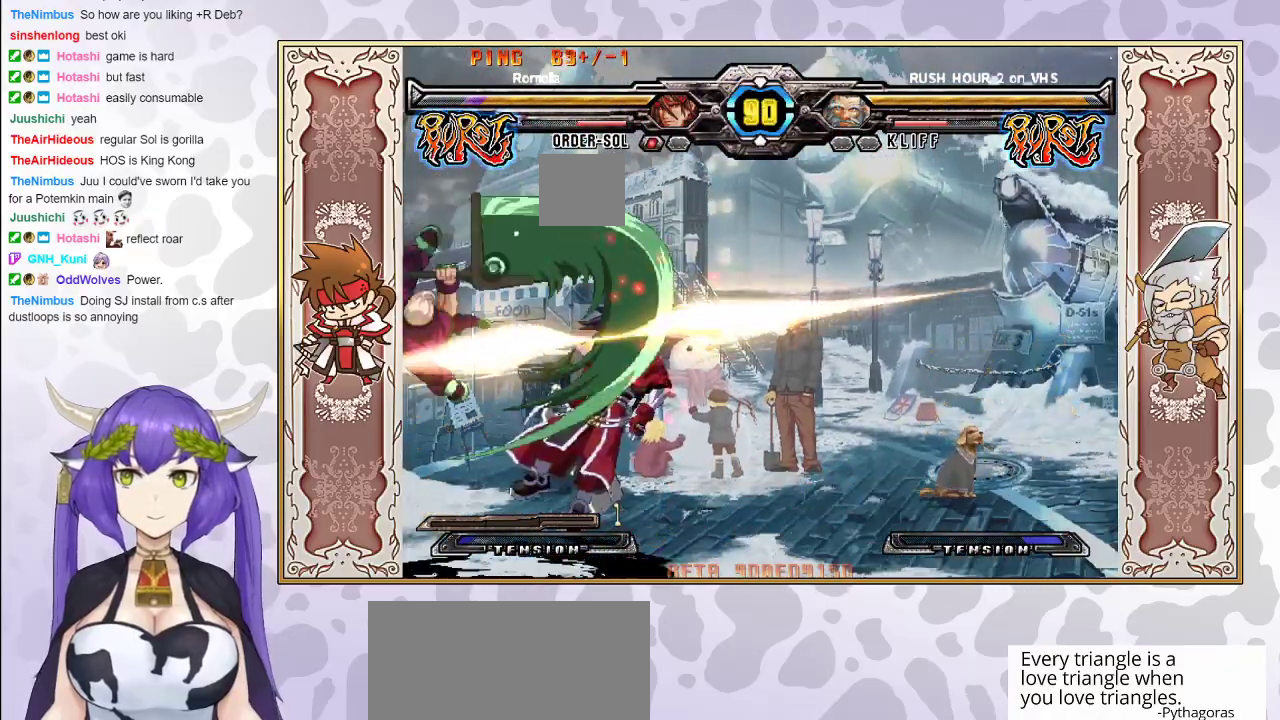
{"buttons": ["TRIANGLE"], "events": [[283, "CROSS", "down"], [283, "TRIANGLE", "down"], [350, "CROSS", "up"], [367, "TRIANGLE", "up"], [417, "TRIANGLE", "down"], [433, "CROSS", "down"], [500, "CROSS", "up"]]}
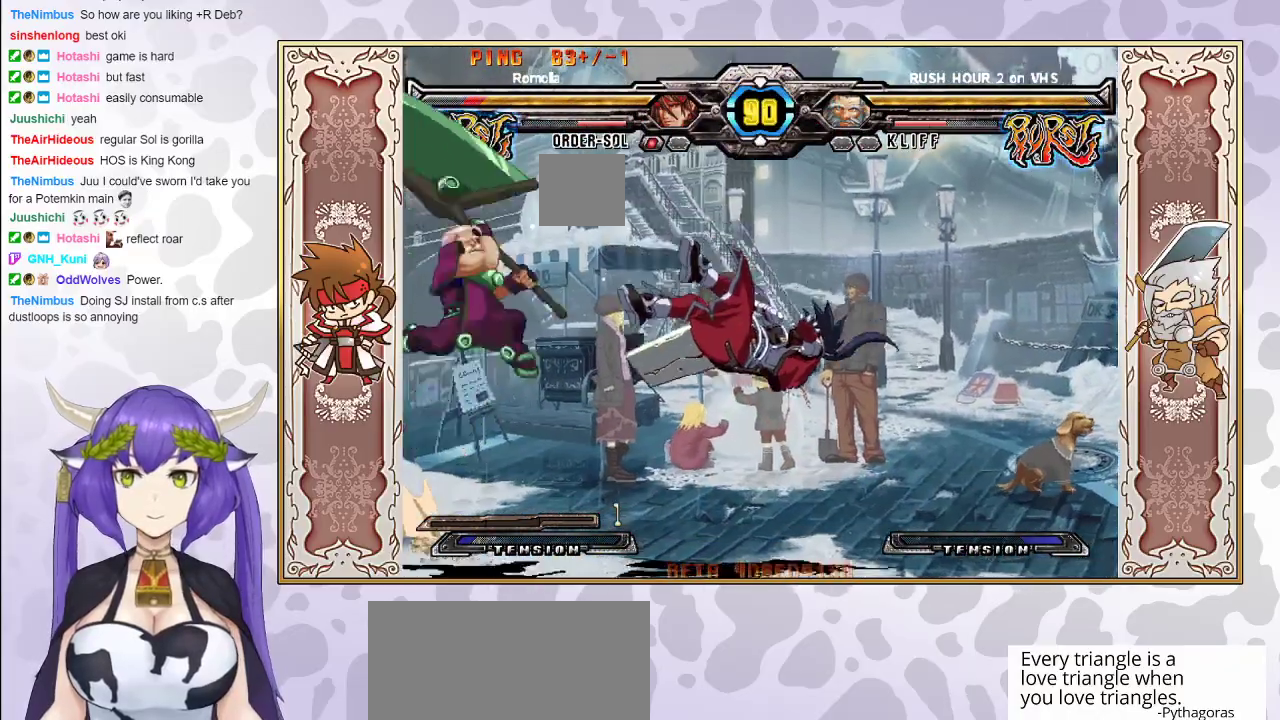
{"buttons": [], "events": [[17, "TRIANGLE", "up"], [50, "CROSS", "down"], [50, "TRIANGLE", "down"], [117, "CROSS", "up"], [133, "TRIANGLE", "up"], [167, "CROSS", "down"], [167, "TRIANGLE", "down"], [267, "CROSS", "up"], [283, "TRIANGLE", "up"]]}
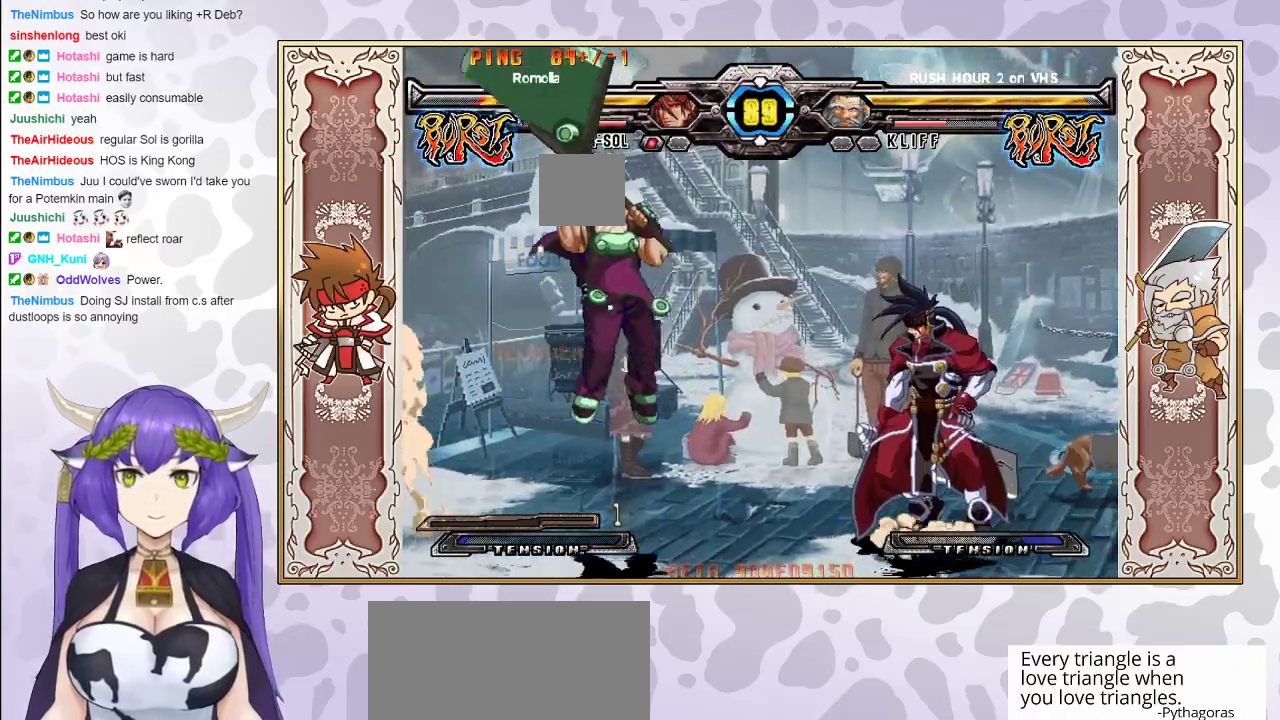
{"buttons": [], "events": [[300, "CIRCLE", "down"], [400, "CIRCLE", "up"]]}
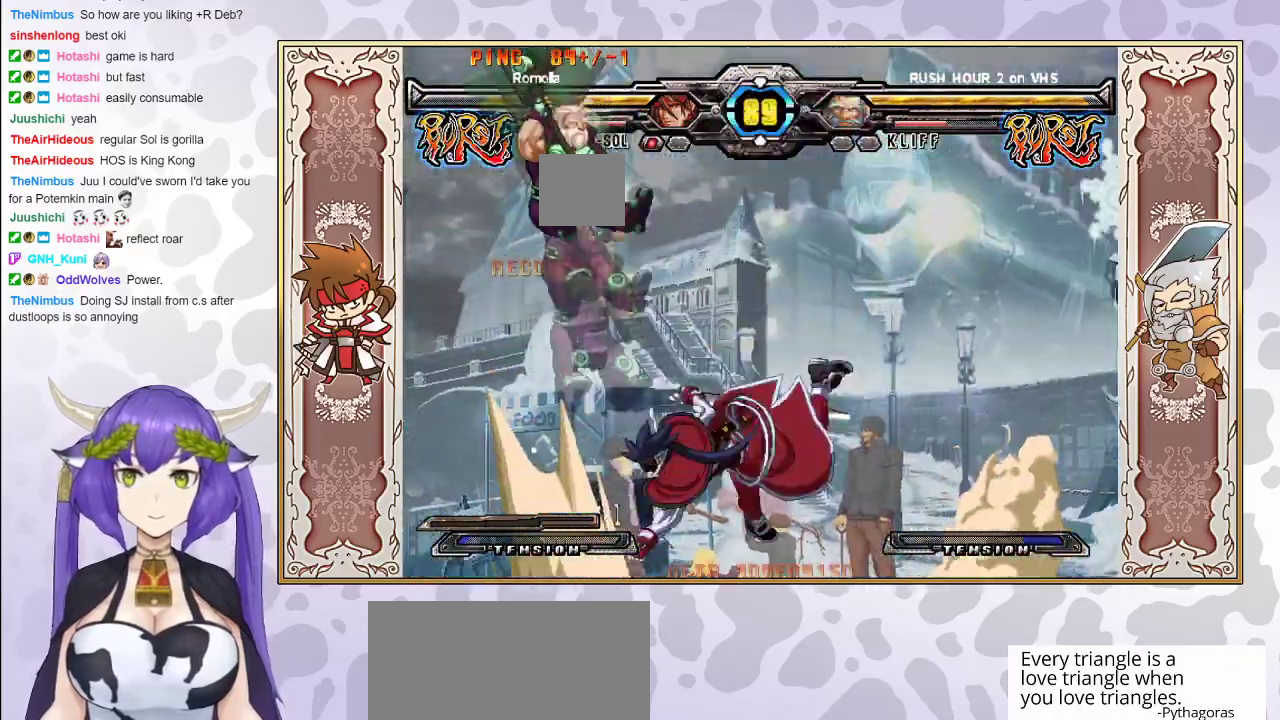
{"buttons": [], "events": []}
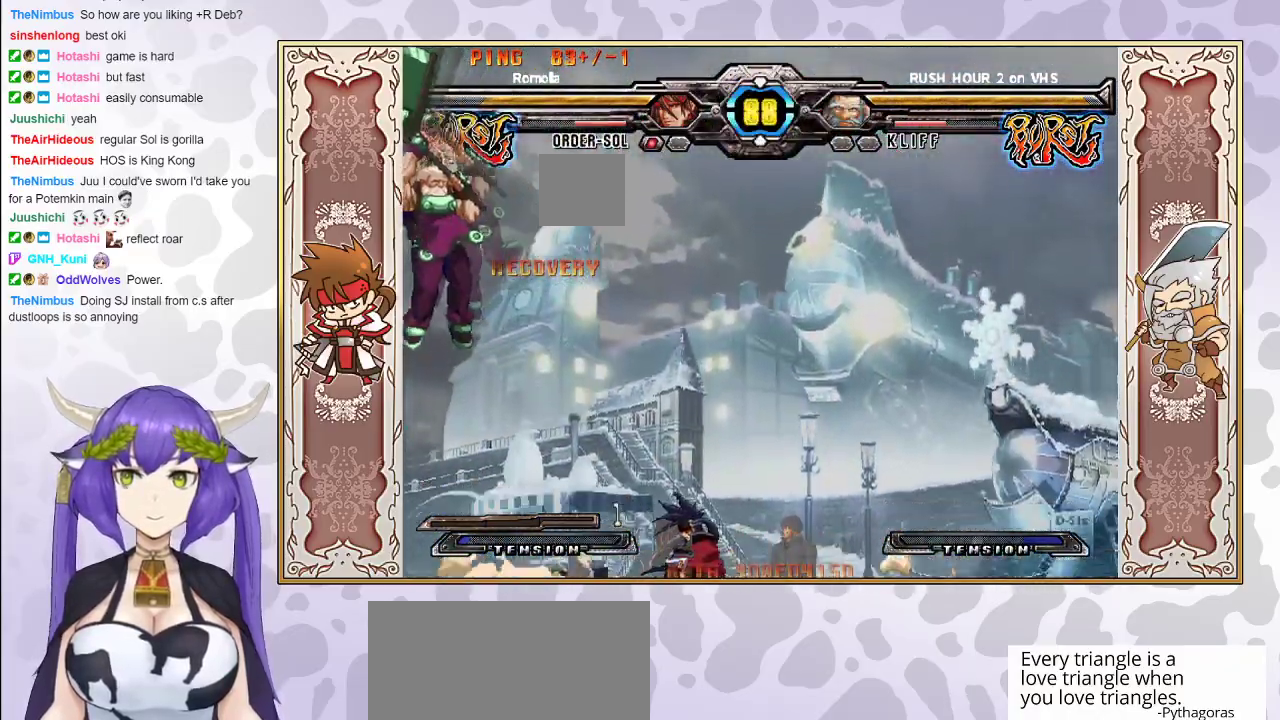
{"buttons": [], "events": [[300, "CIRCLE", "down"], [417, "CIRCLE", "up"]]}
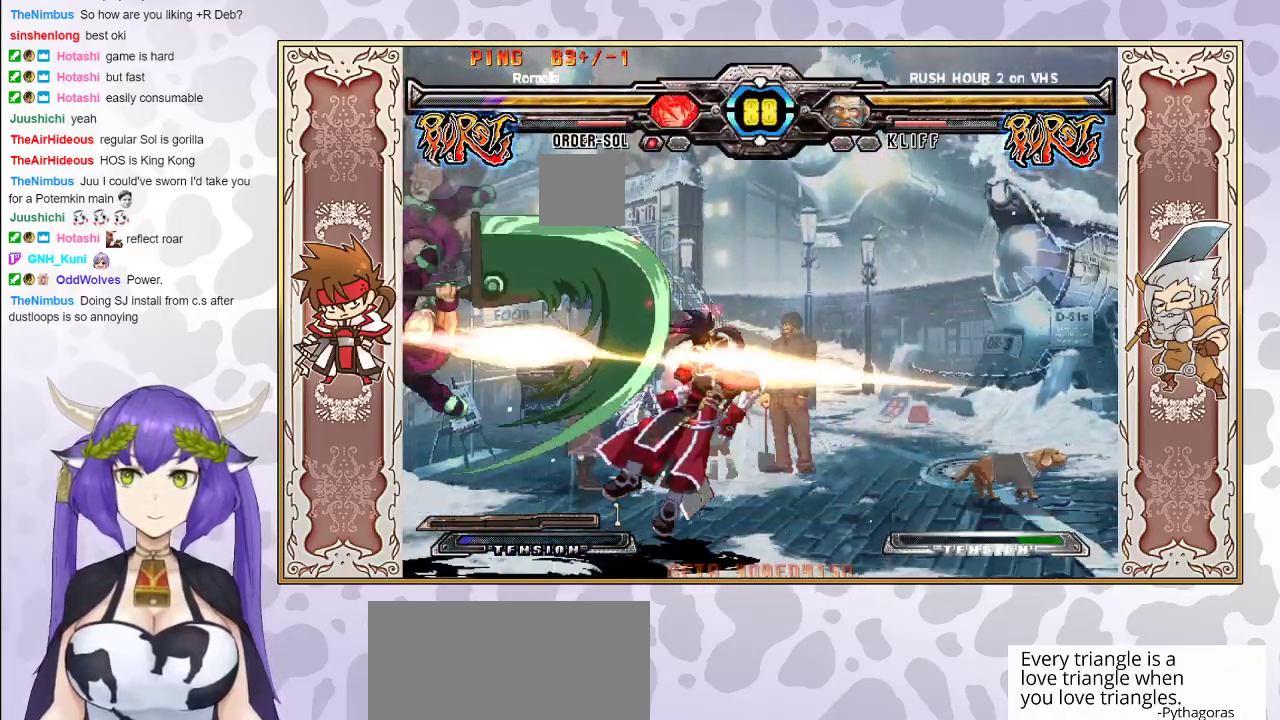
{"buttons": ["CROSS", "TRIANGLE"], "events": [[383, "TRIANGLE", "down"], [400, "CROSS", "down"], [450, "CROSS", "up"], [450, "TRIANGLE", "up"], [500, "CROSS", "down"], [500, "TRIANGLE", "down"]]}
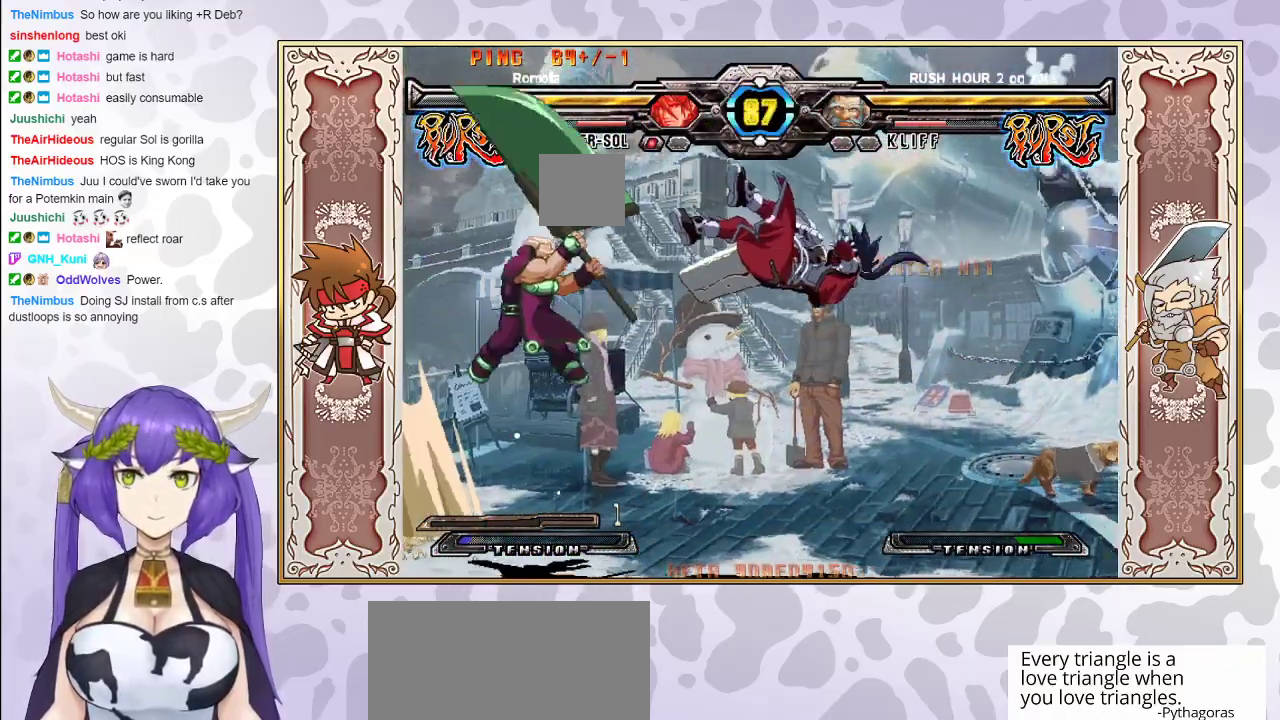
{"buttons": ["TRIANGLE", "R2"], "events": [[83, "CROSS", "up"], [133, "CROSS", "down"], [200, "CROSS", "up"], [267, "CROSS", "down"], [333, "CROSS", "up"], [333, "TRIANGLE", "up"], [467, "R2", "down"], [467, "TRIANGLE", "down"]]}
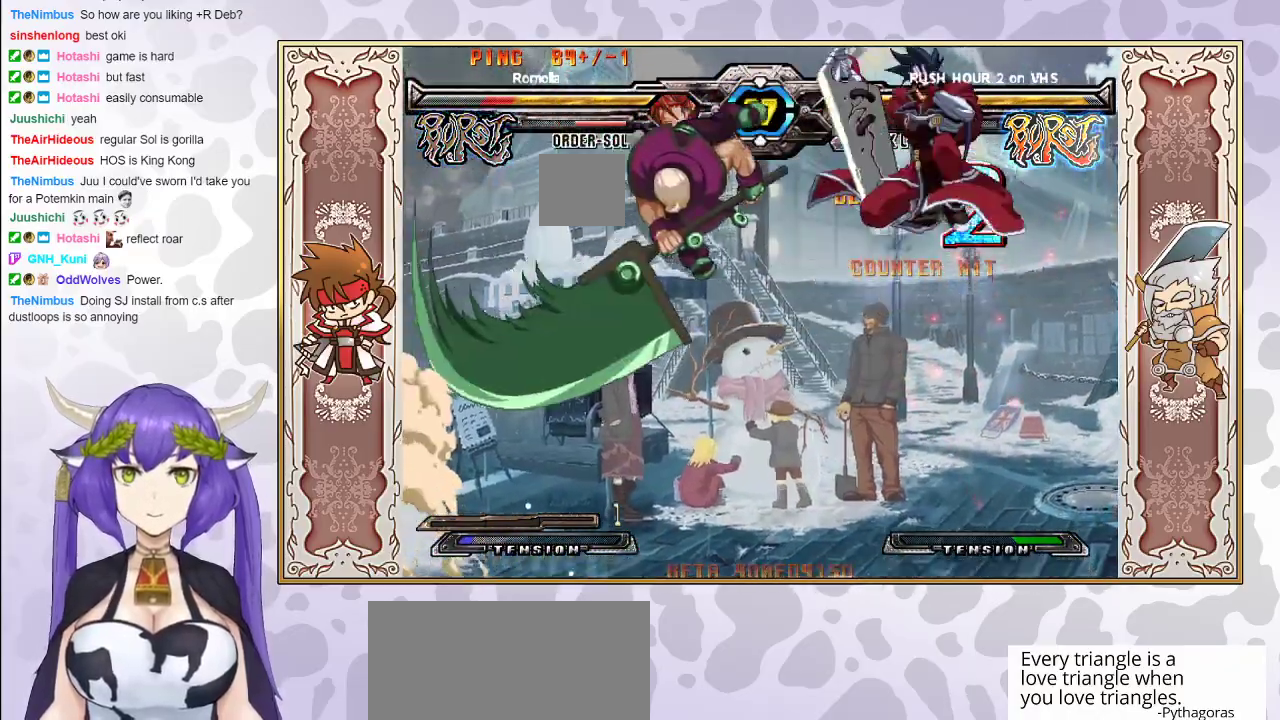
{"buttons": [], "events": [[33, "TRIANGLE", "up"], [100, "R2", "up"]]}